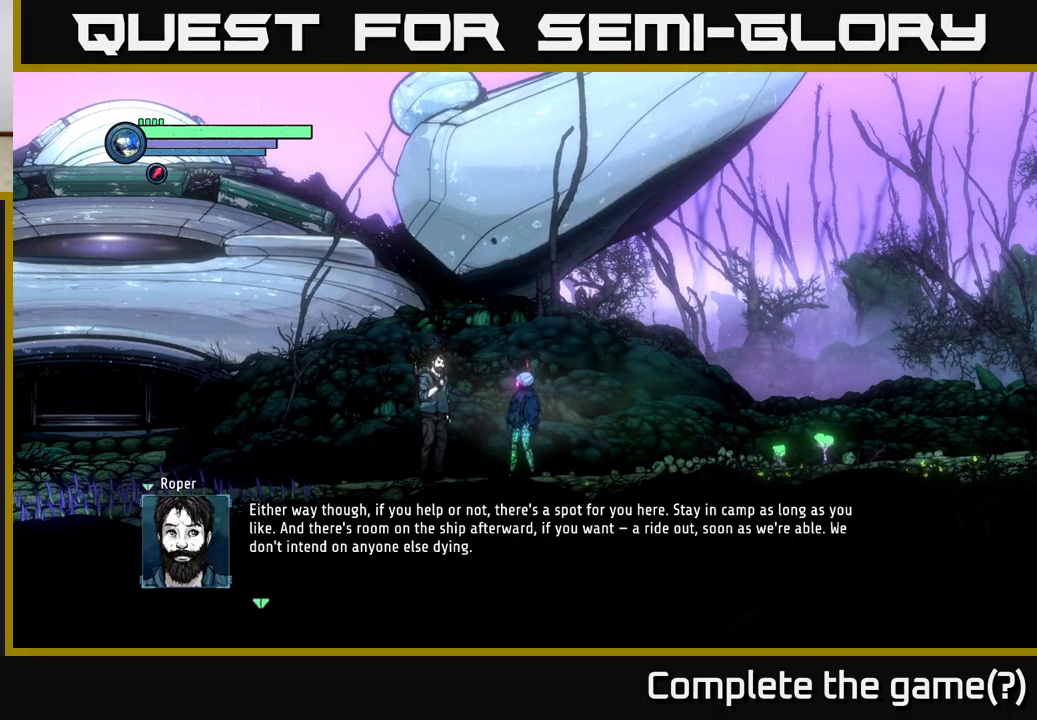
Gameplay with a controller (Xbox layout); each line is a JSON object with the inputs held at the frame after it. "events" lists button and stick changes between this image and that frame as [ms after this image, input, new state], when the widget could be followed in between.
{"buttons": [], "left_stick": "center", "right_stick": "center", "events": [[433, "A", "down"], [500, "A", "up"]]}
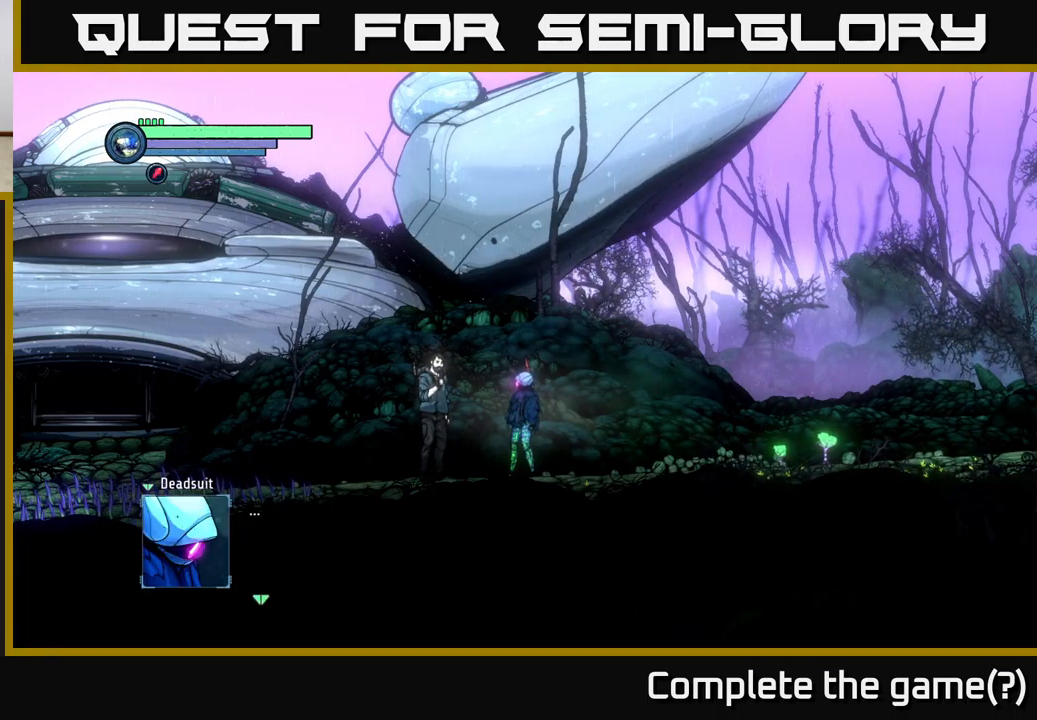
{"buttons": [], "left_stick": "center", "right_stick": "center", "events": []}
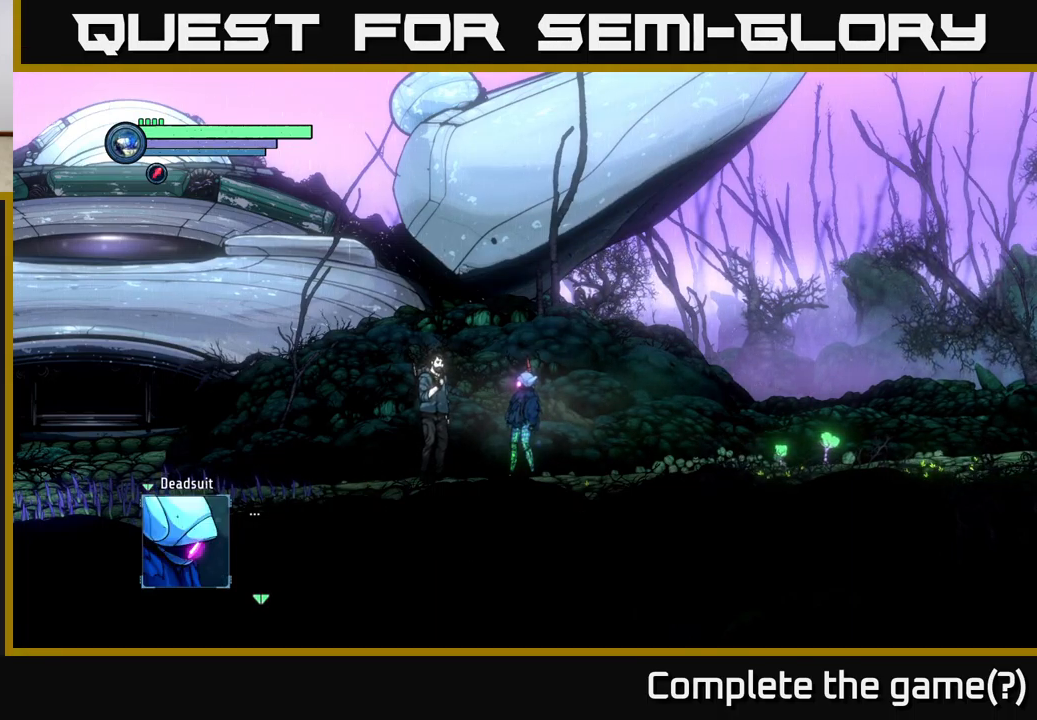
{"buttons": [], "left_stick": "center", "right_stick": "center", "events": [[83, "A", "down"], [233, "A", "up"]]}
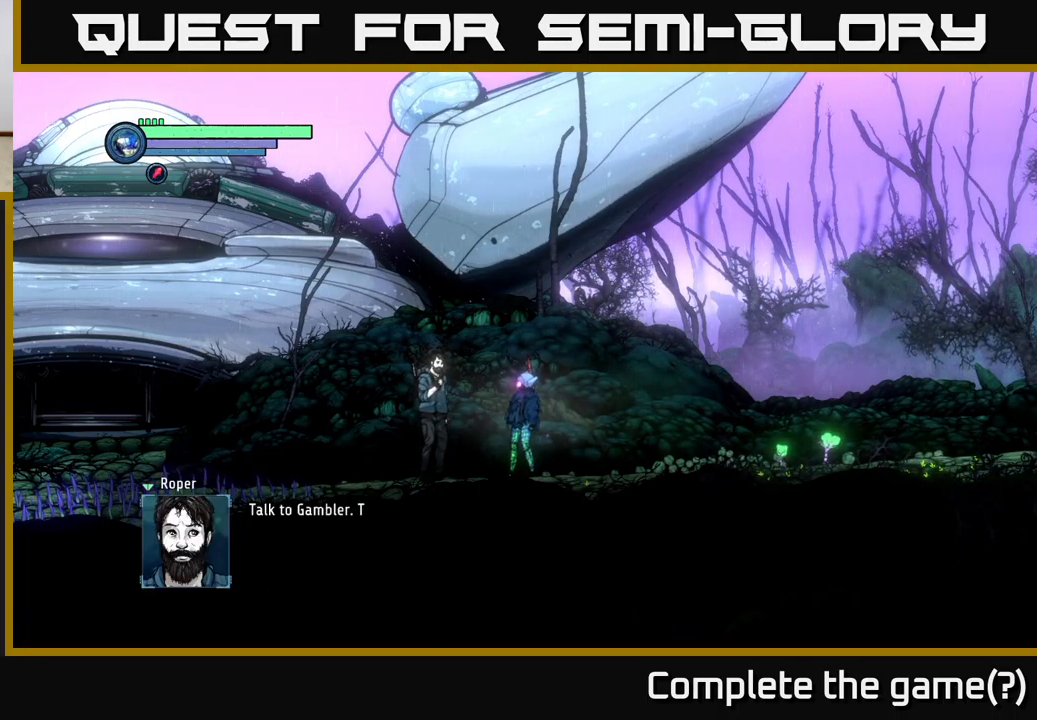
{"buttons": [], "left_stick": "center", "right_stick": "center", "events": []}
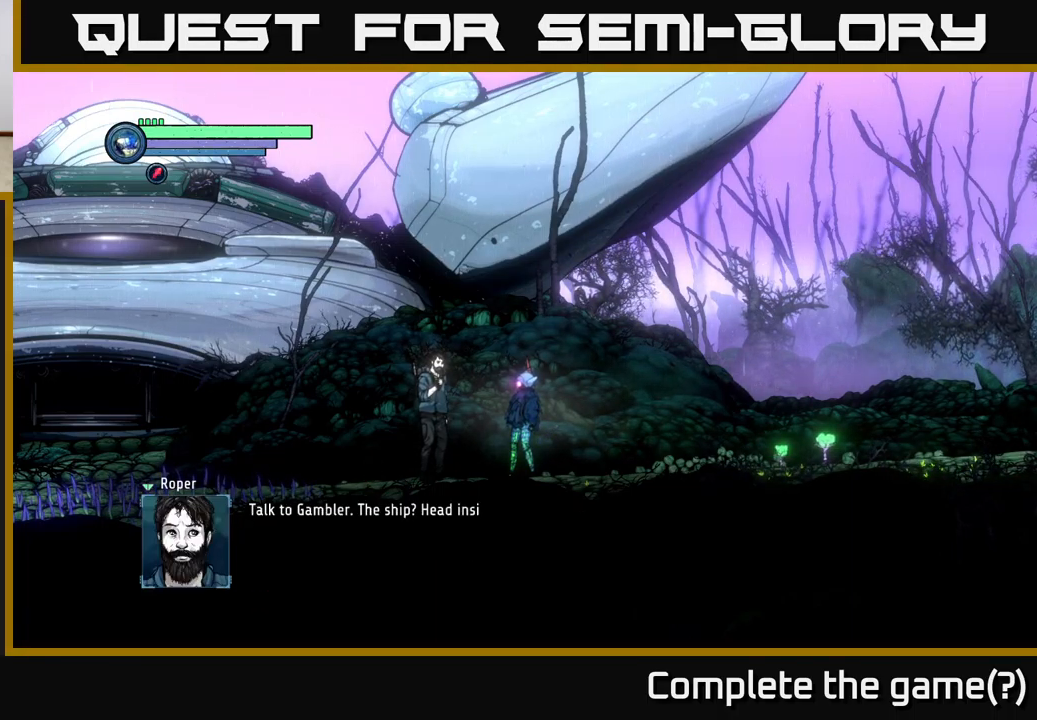
{"buttons": [], "left_stick": "center", "right_stick": "center", "events": []}
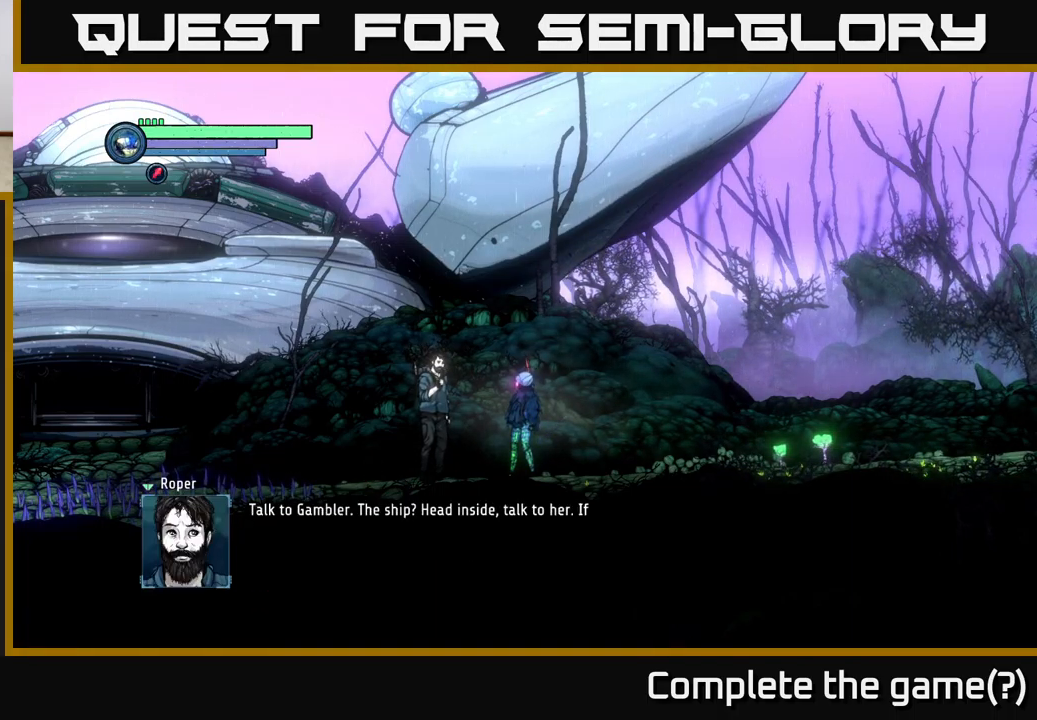
{"buttons": [], "left_stick": "center", "right_stick": "center", "events": []}
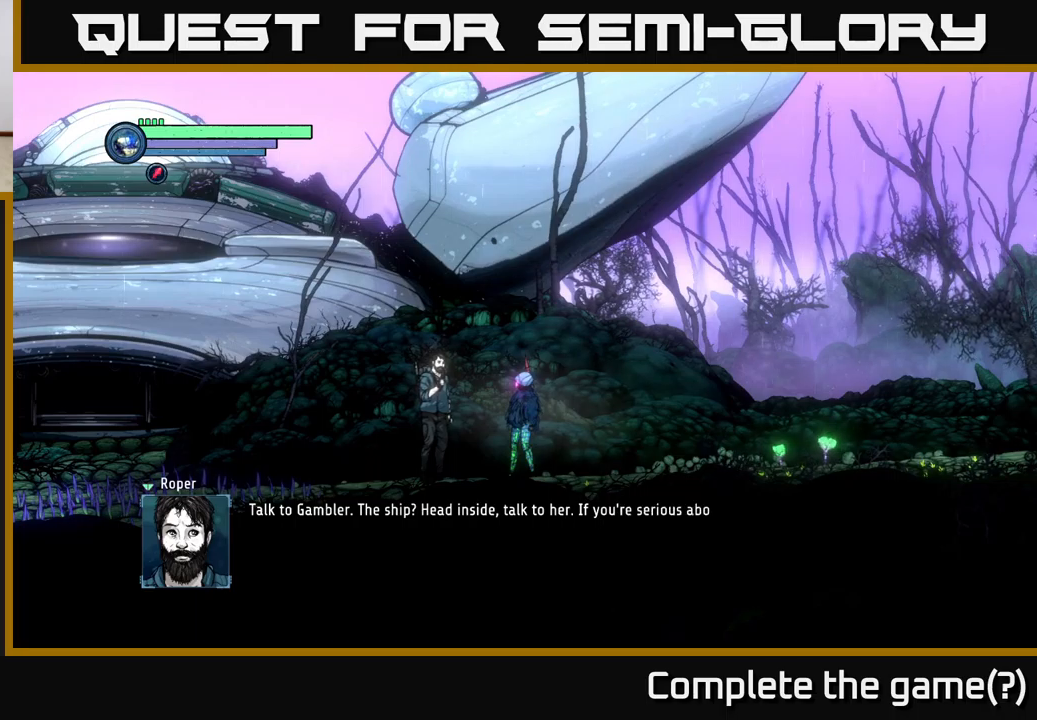
{"buttons": [], "left_stick": "center", "right_stick": "center", "events": []}
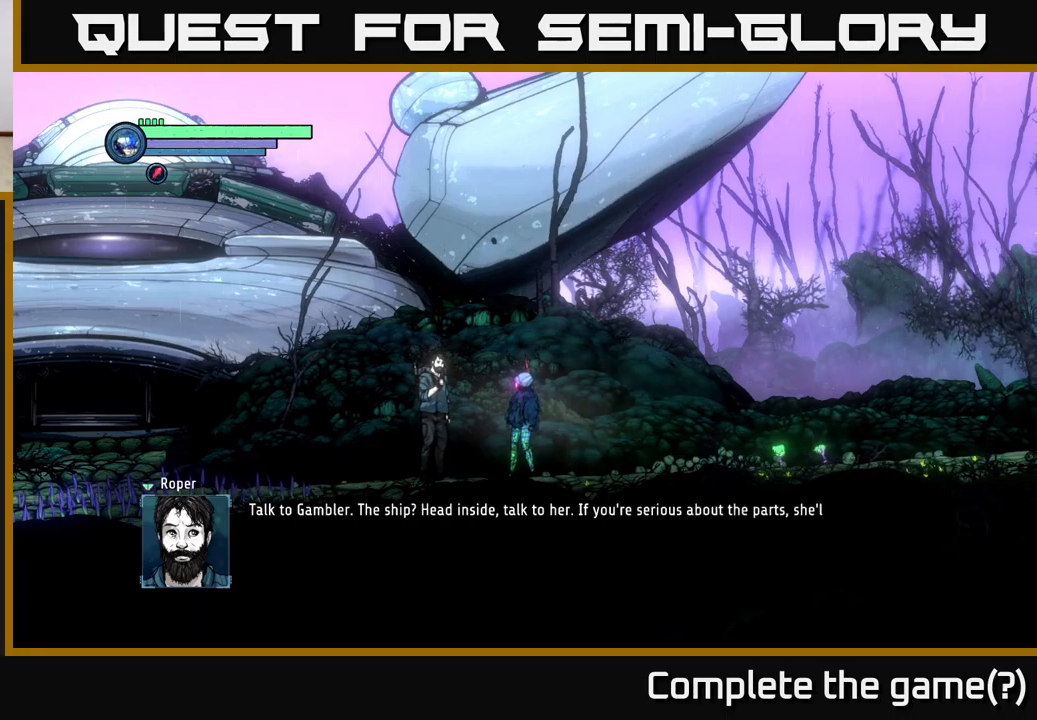
{"buttons": [], "left_stick": "center", "right_stick": "center", "events": []}
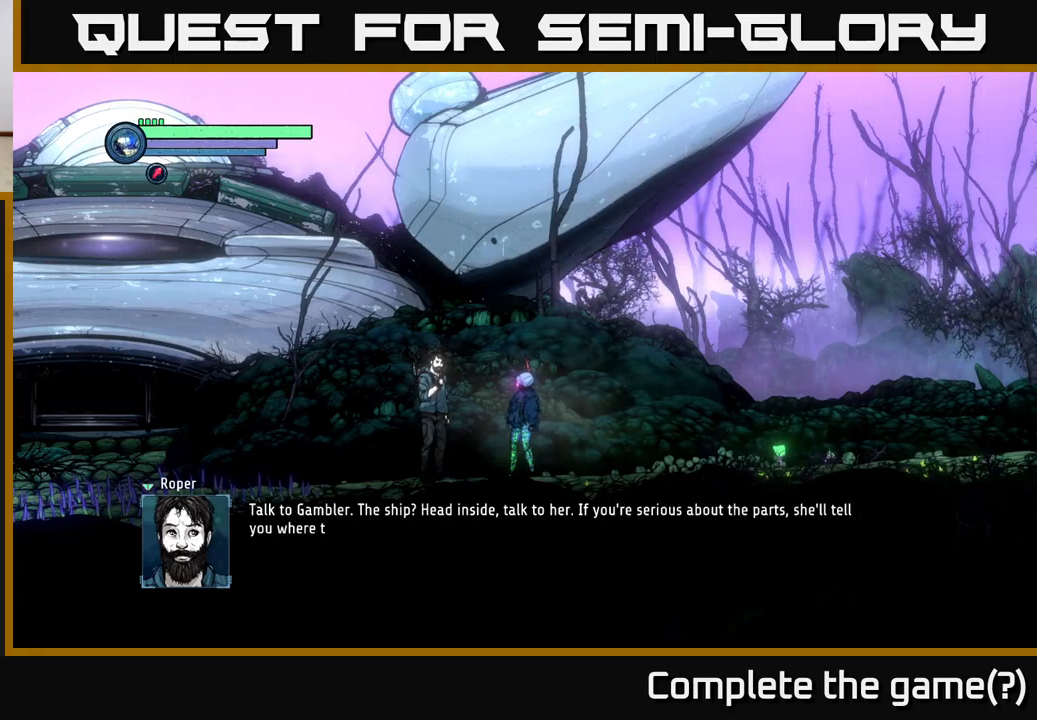
{"buttons": [], "left_stick": "center", "right_stick": "center", "events": []}
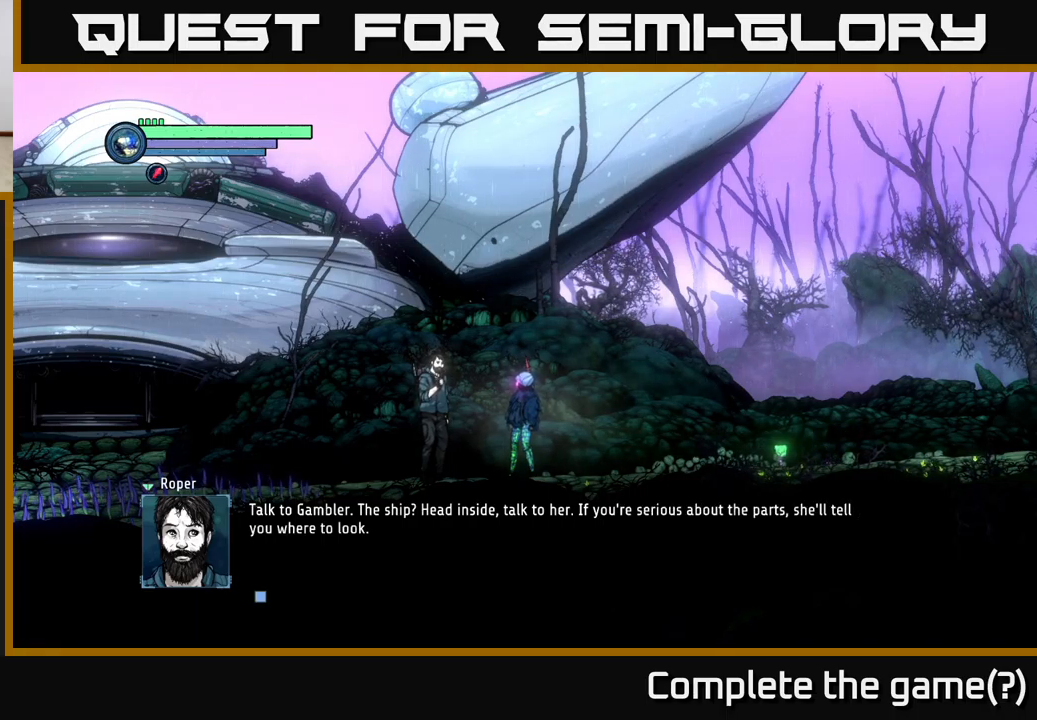
{"buttons": [], "left_stick": "center", "right_stick": "center", "events": [[417, "A", "down"], [483, "A", "up"]]}
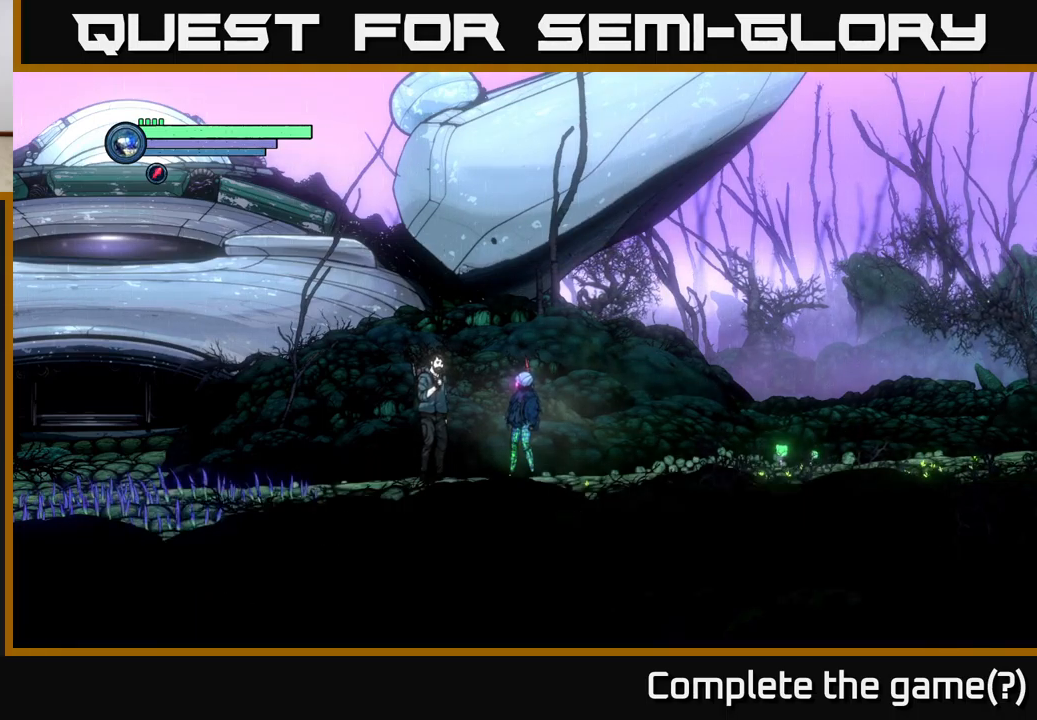
{"buttons": [], "left_stick": "center", "right_stick": "center", "events": []}
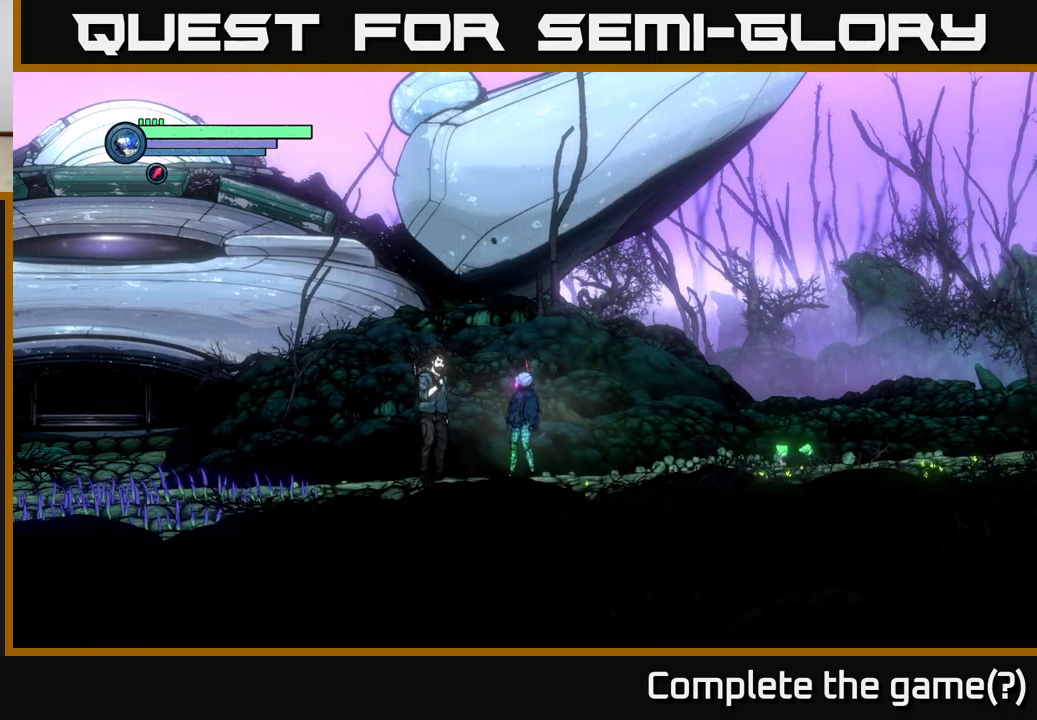
{"buttons": [], "left_stick": "left", "right_stick": "center", "events": [[150, "left_stick", "left"]]}
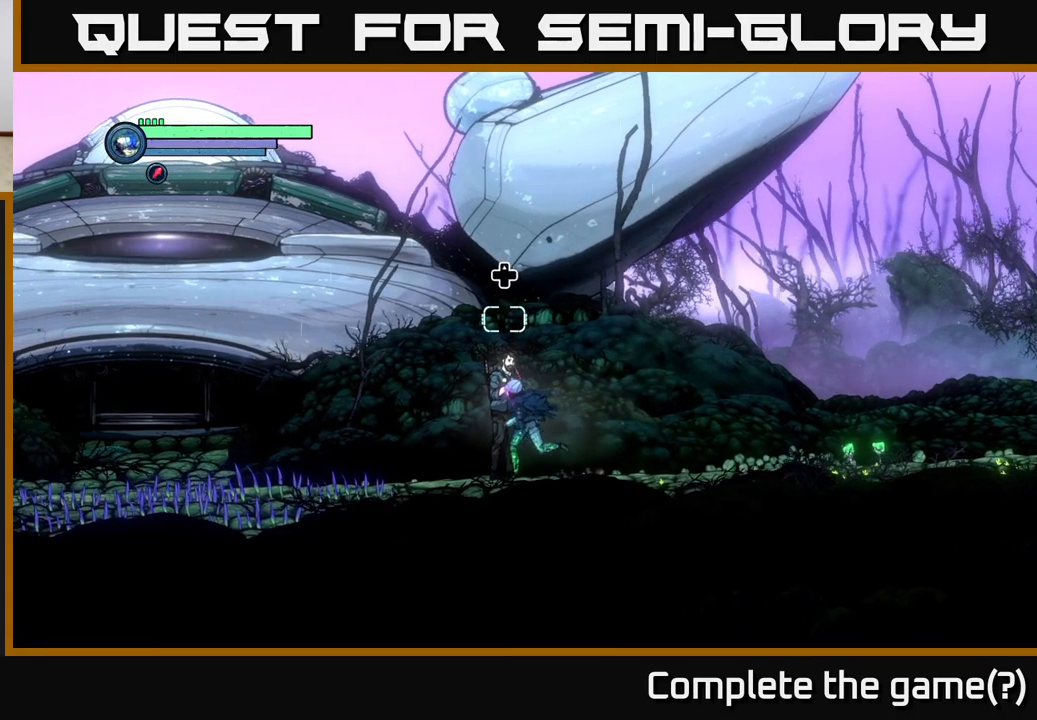
{"buttons": [], "left_stick": "left", "right_stick": "center", "events": []}
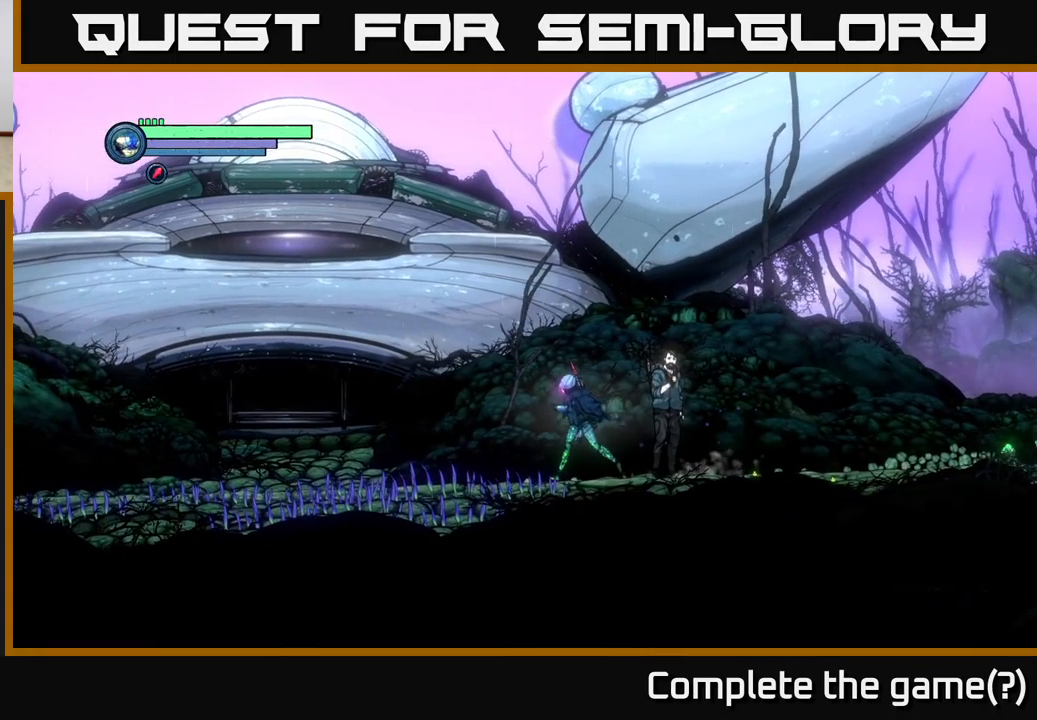
{"buttons": [], "left_stick": "left", "right_stick": "center", "events": []}
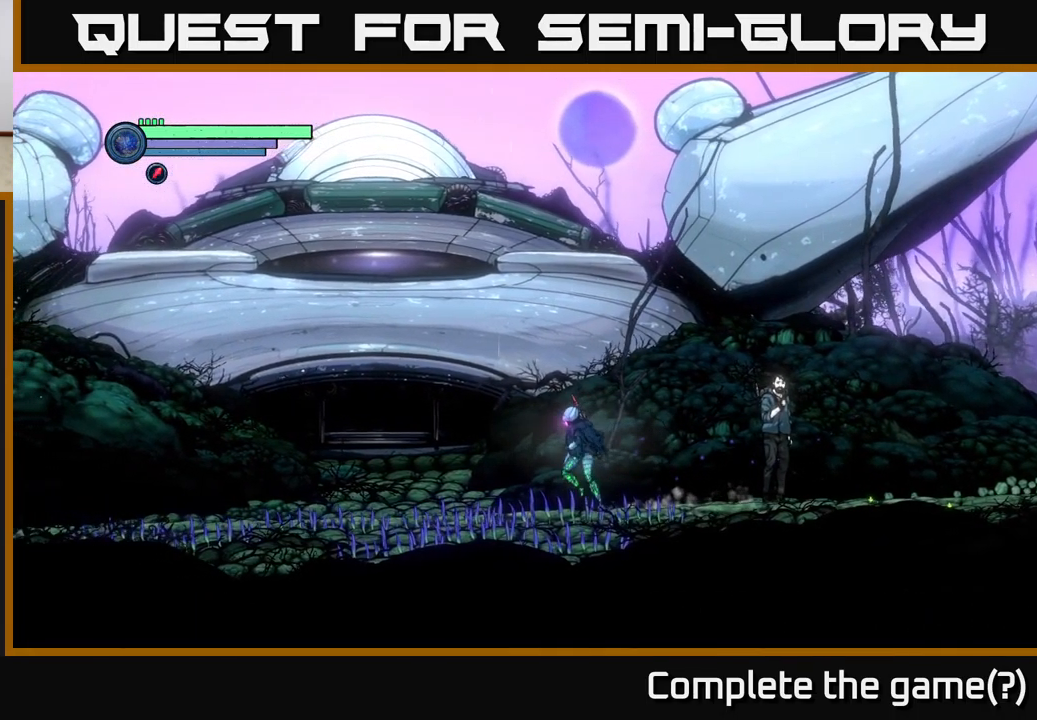
{"buttons": [], "left_stick": "left", "right_stick": "center", "events": []}
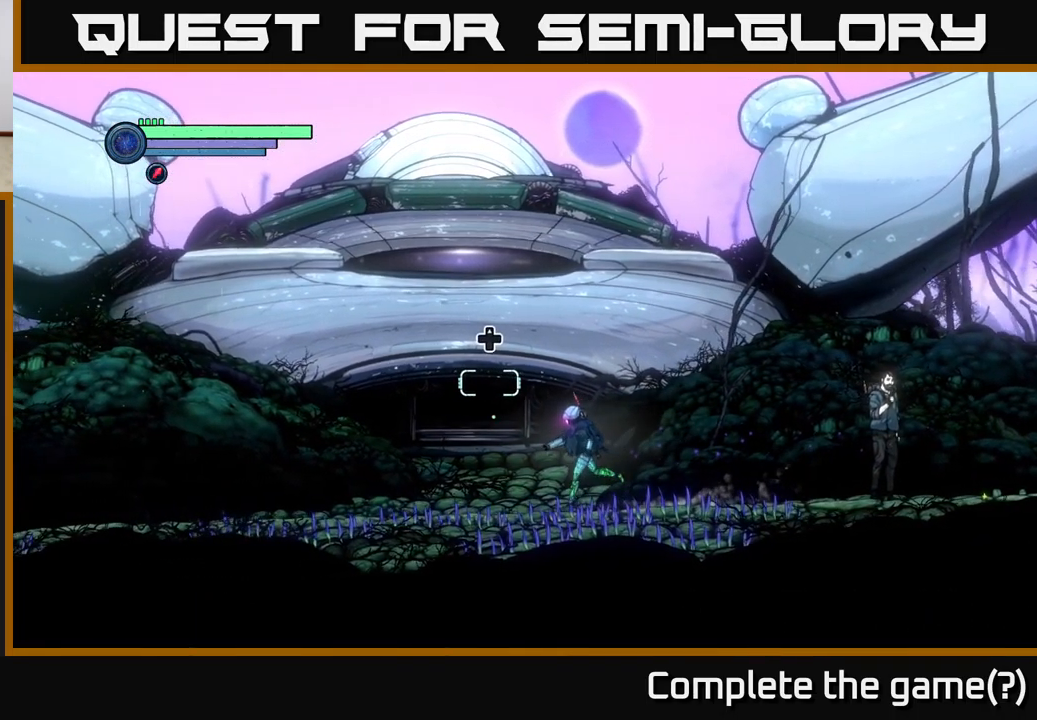
{"buttons": [], "left_stick": "left", "right_stick": "center", "events": []}
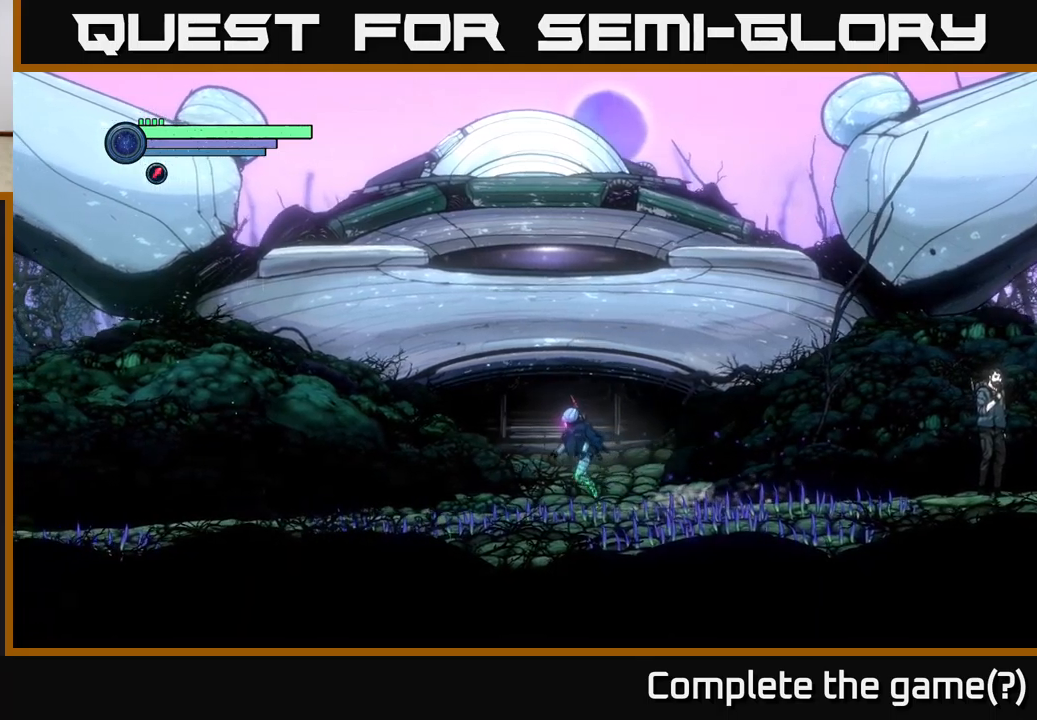
{"buttons": [], "left_stick": "left", "right_stick": "center", "events": []}
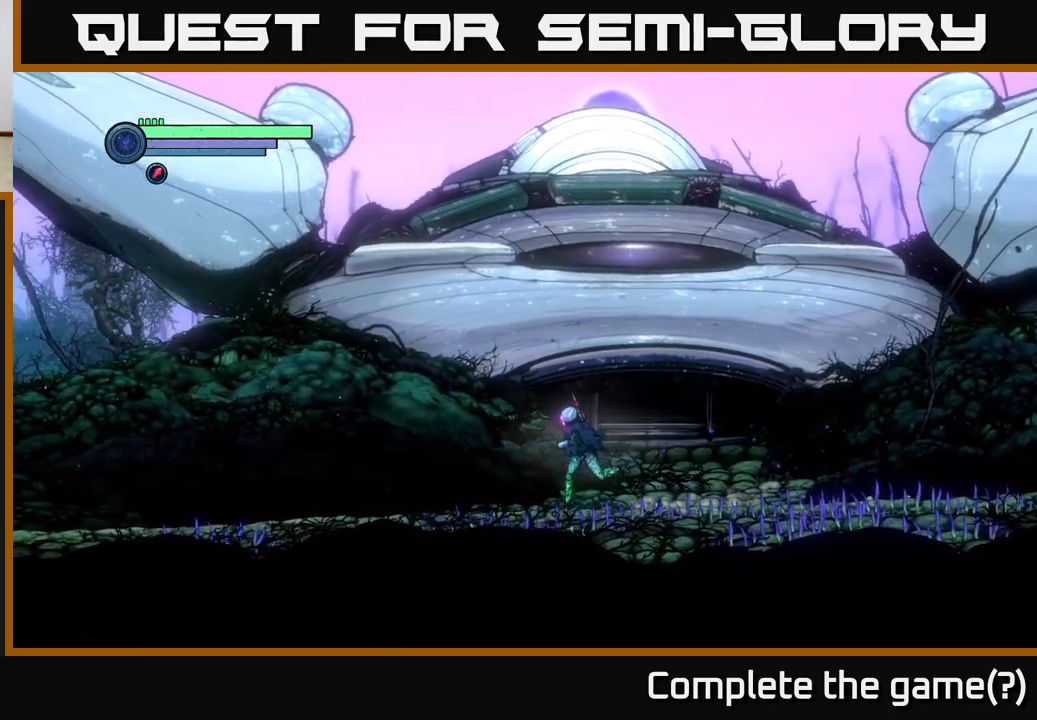
{"buttons": ["R2"], "left_stick": "left", "right_stick": "center", "events": [[350, "R2", "down"]]}
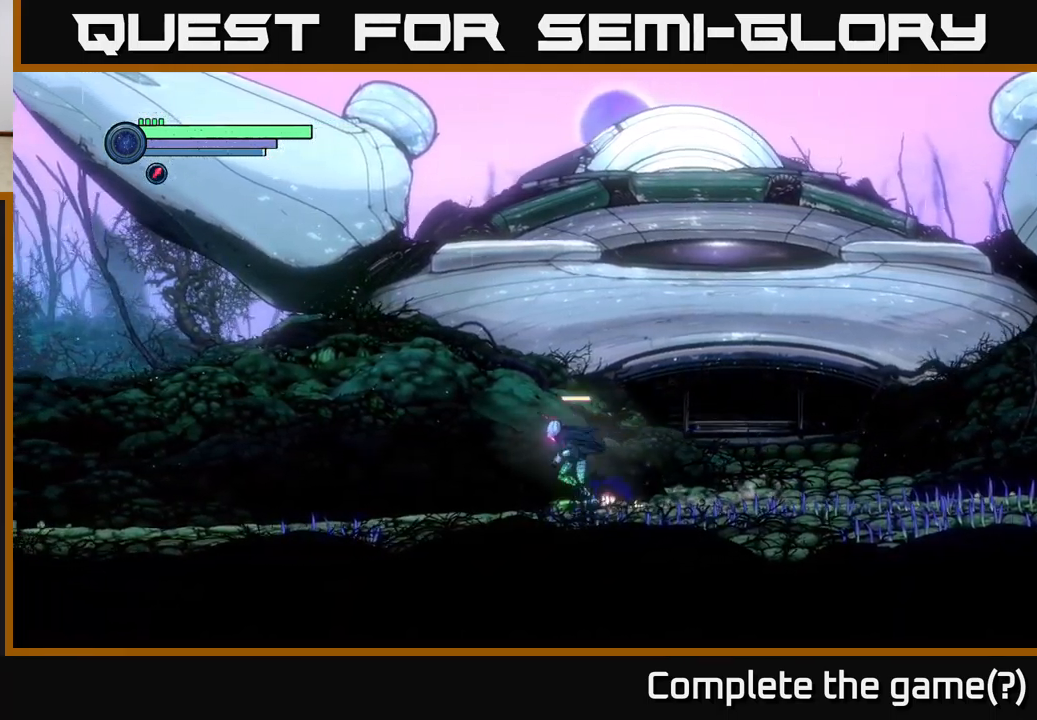
{"buttons": ["R2"], "left_stick": "left", "right_stick": "center", "events": []}
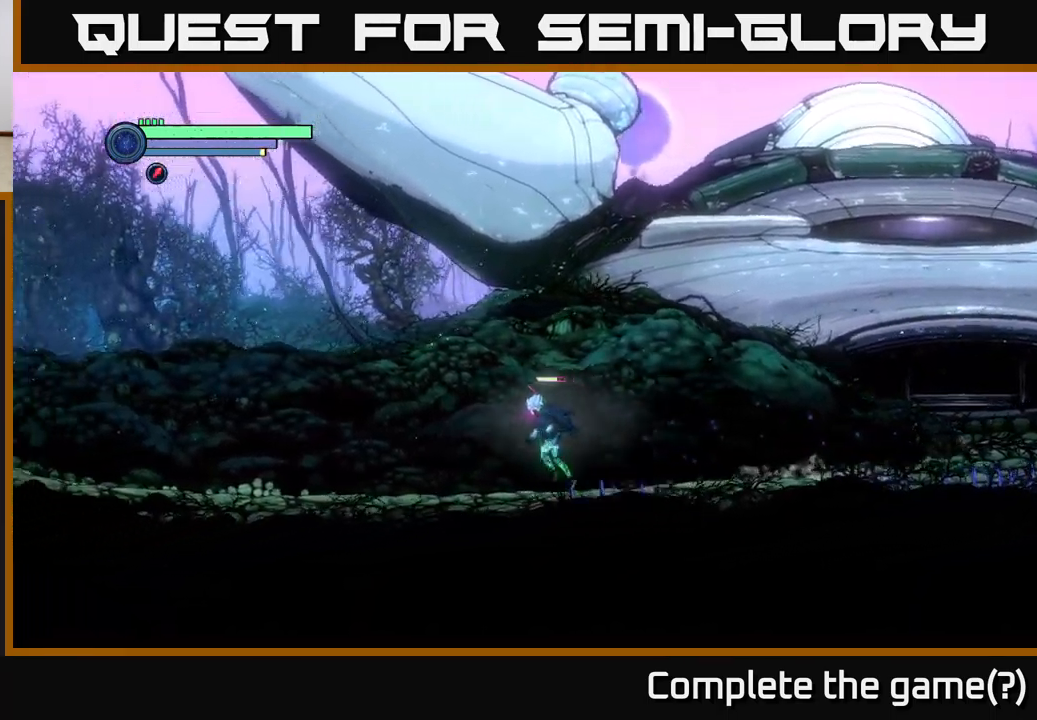
{"buttons": ["R2"], "left_stick": "left", "right_stick": "center", "events": []}
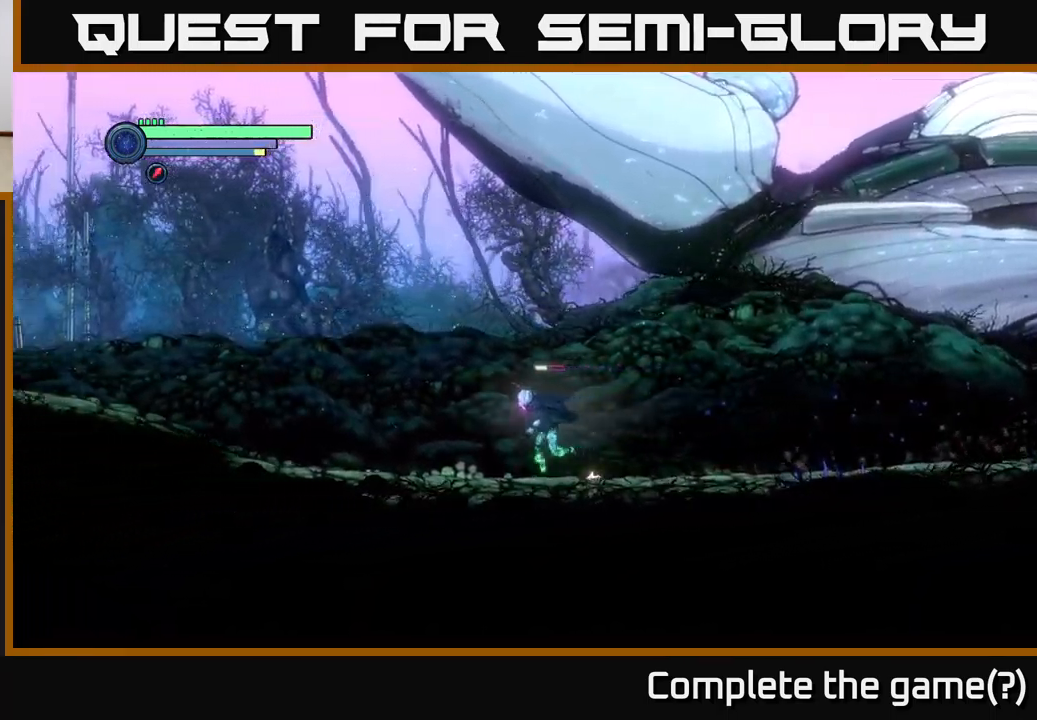
{"buttons": ["R2"], "left_stick": "left", "right_stick": "center", "events": []}
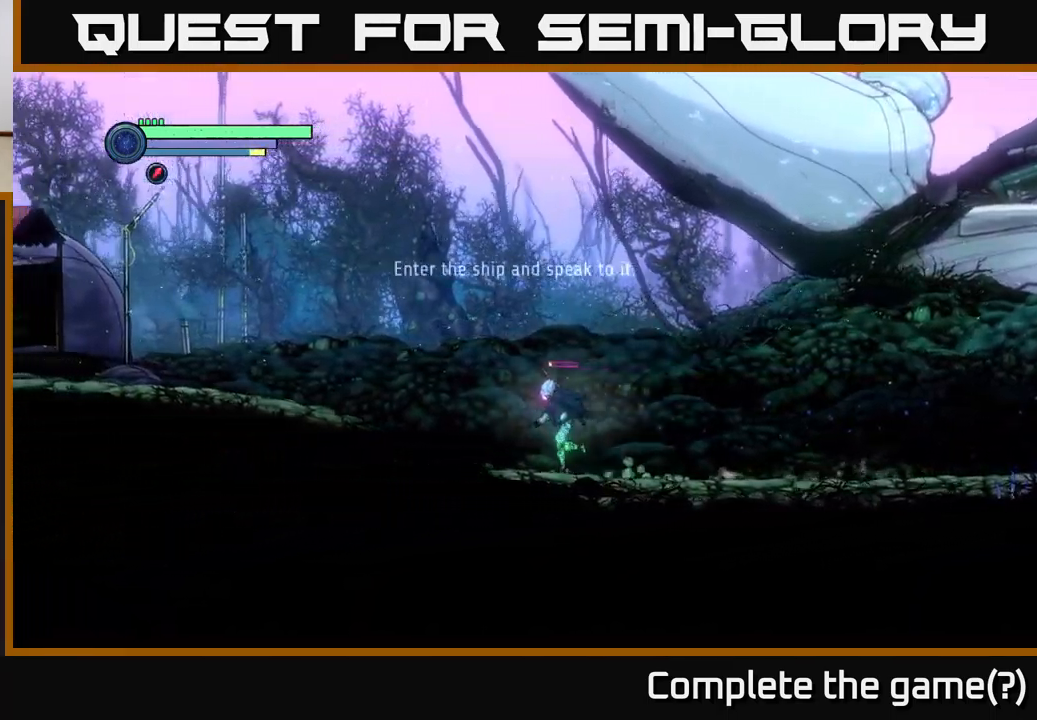
{"buttons": ["R2"], "left_stick": "left", "right_stick": "center", "events": []}